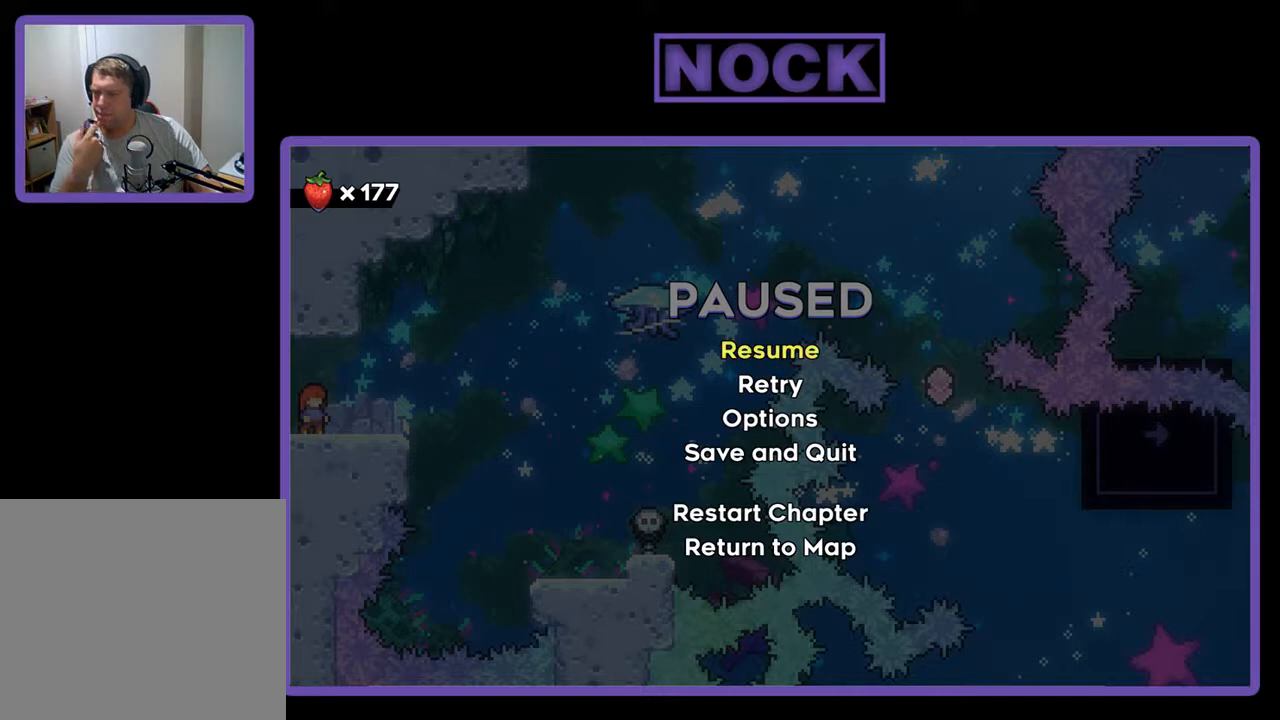
Gameplay with a controller (PlayStation layout); each line is a JSON object with the inputs held at the frame after it. "events" lists button and stick changes between this image and that frame as [ms after this image, input, new state], when the widget could be followed in between. Not read: left_stick.
{"buttons": ["R2"], "right_stick": "center", "events": []}
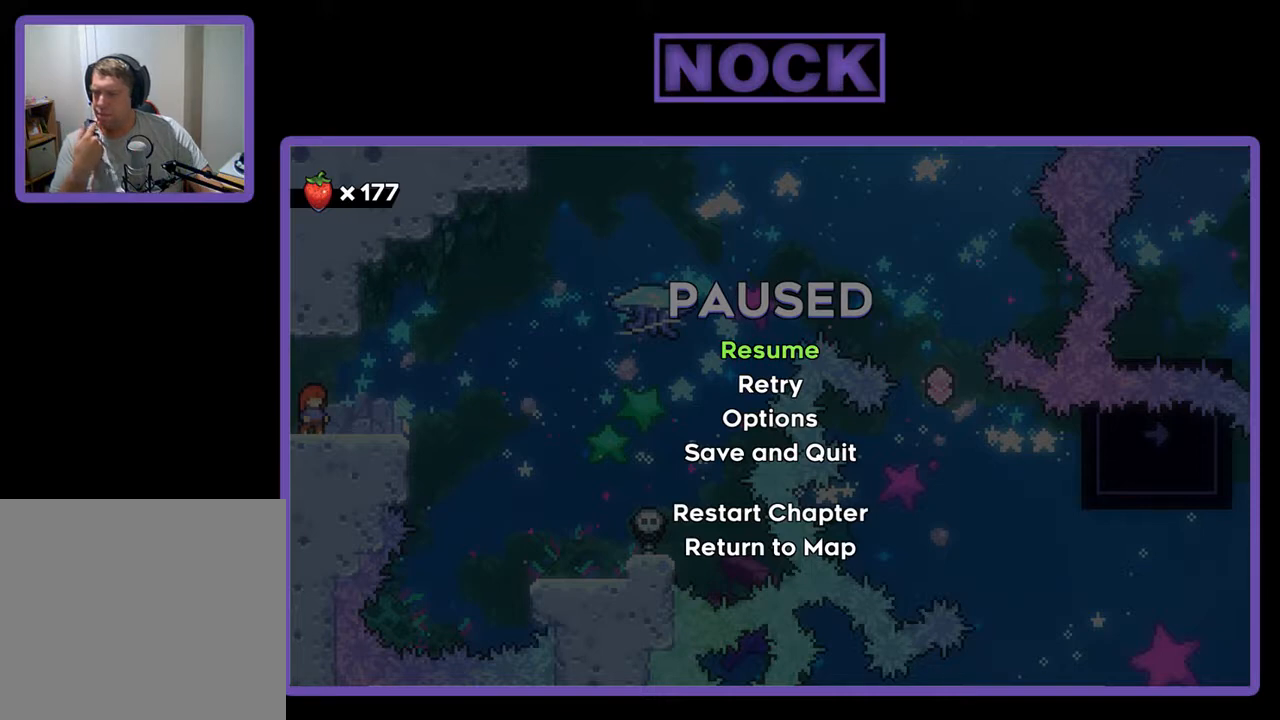
{"buttons": ["R2"], "right_stick": "center", "events": []}
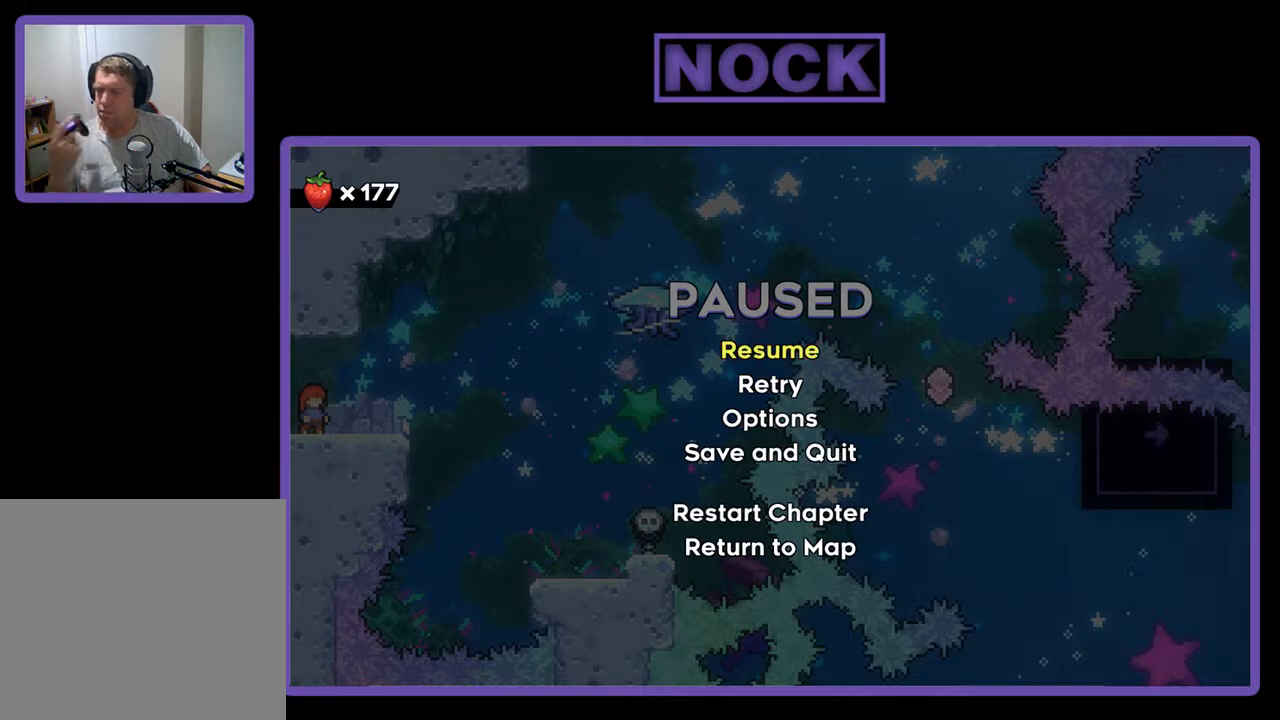
{"buttons": ["R2"], "right_stick": "center", "events": []}
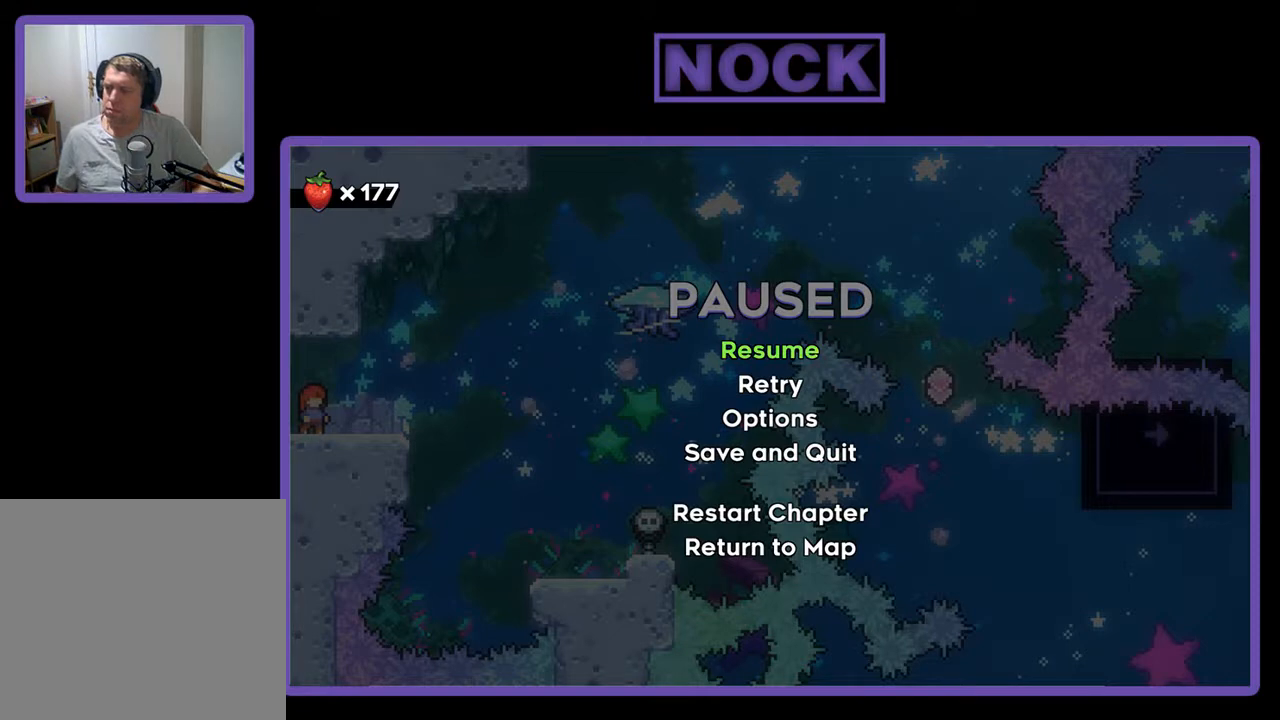
{"buttons": ["R2"], "right_stick": "center", "events": []}
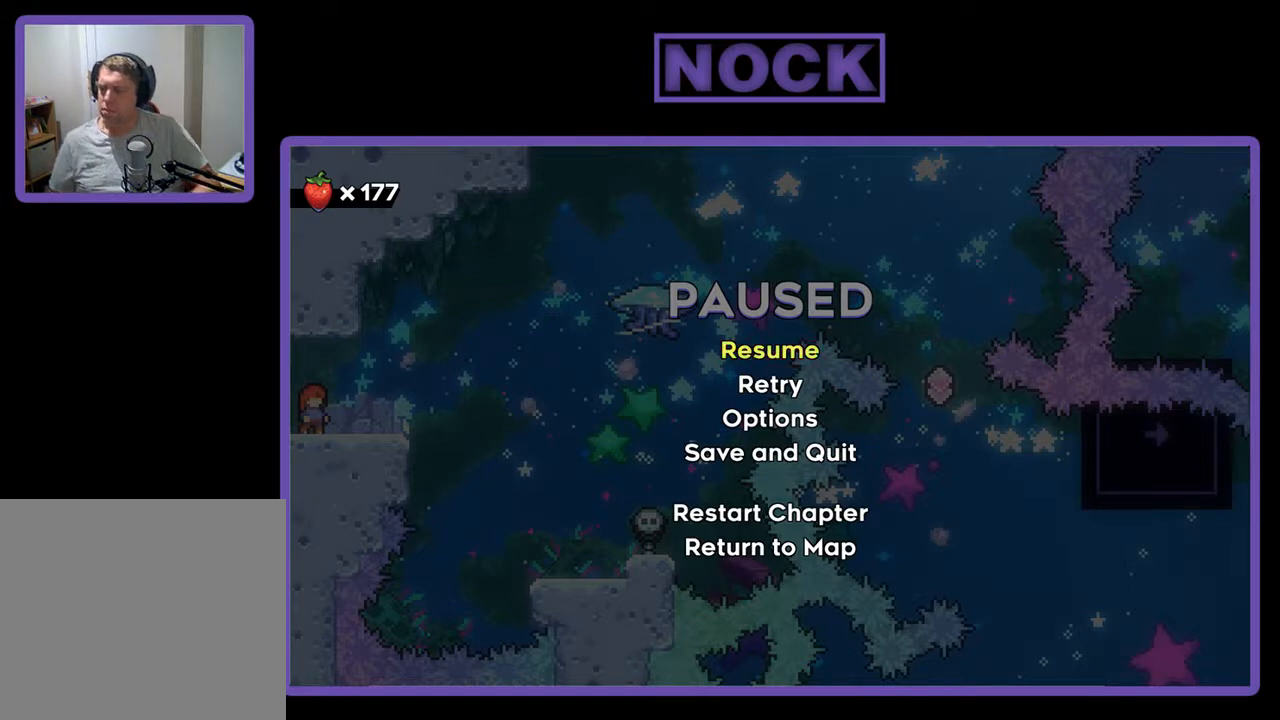
{"buttons": ["R2"], "right_stick": "center", "events": []}
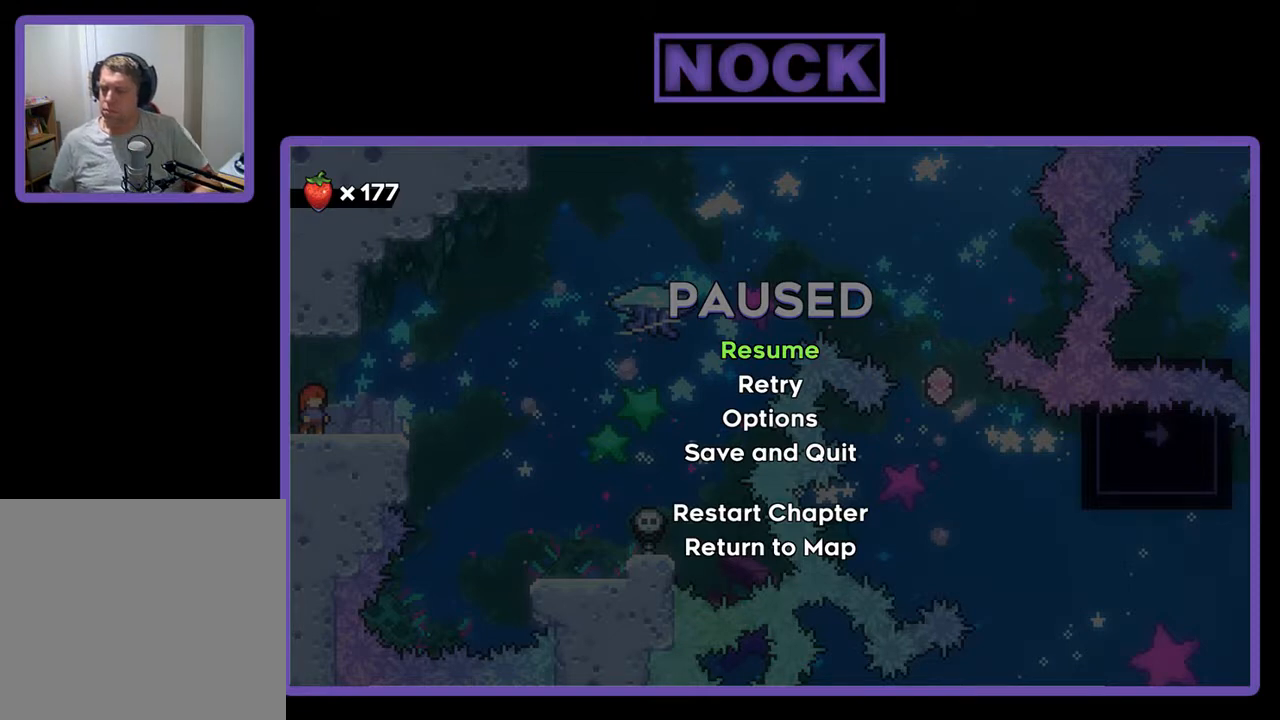
{"buttons": ["R2"], "right_stick": "center", "events": []}
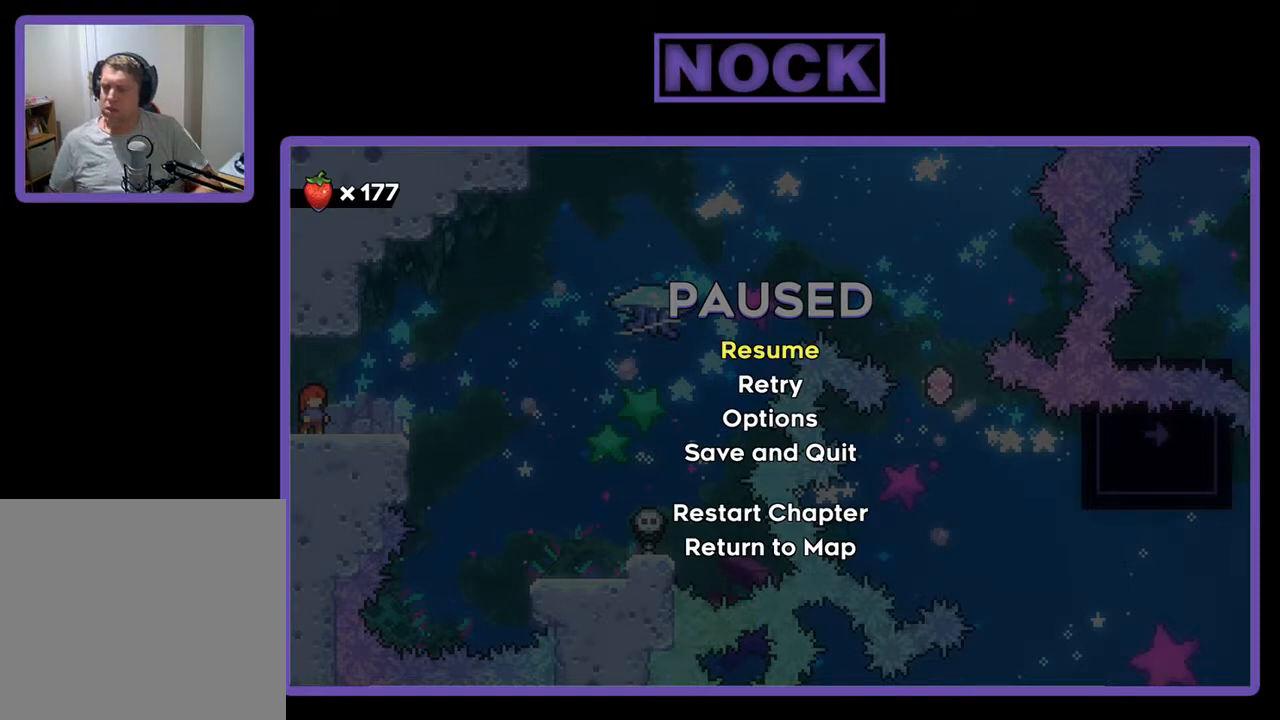
{"buttons": ["R2"], "right_stick": "center", "events": []}
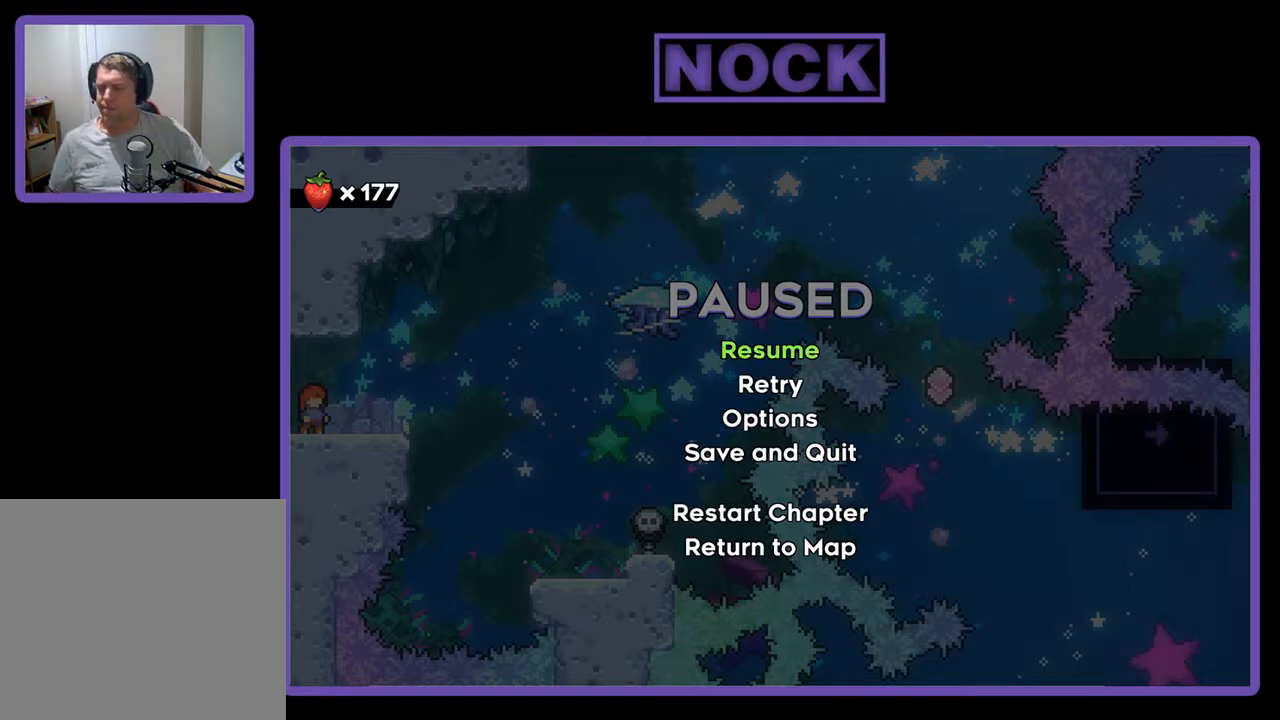
{"buttons": ["R2"], "right_stick": "center", "events": []}
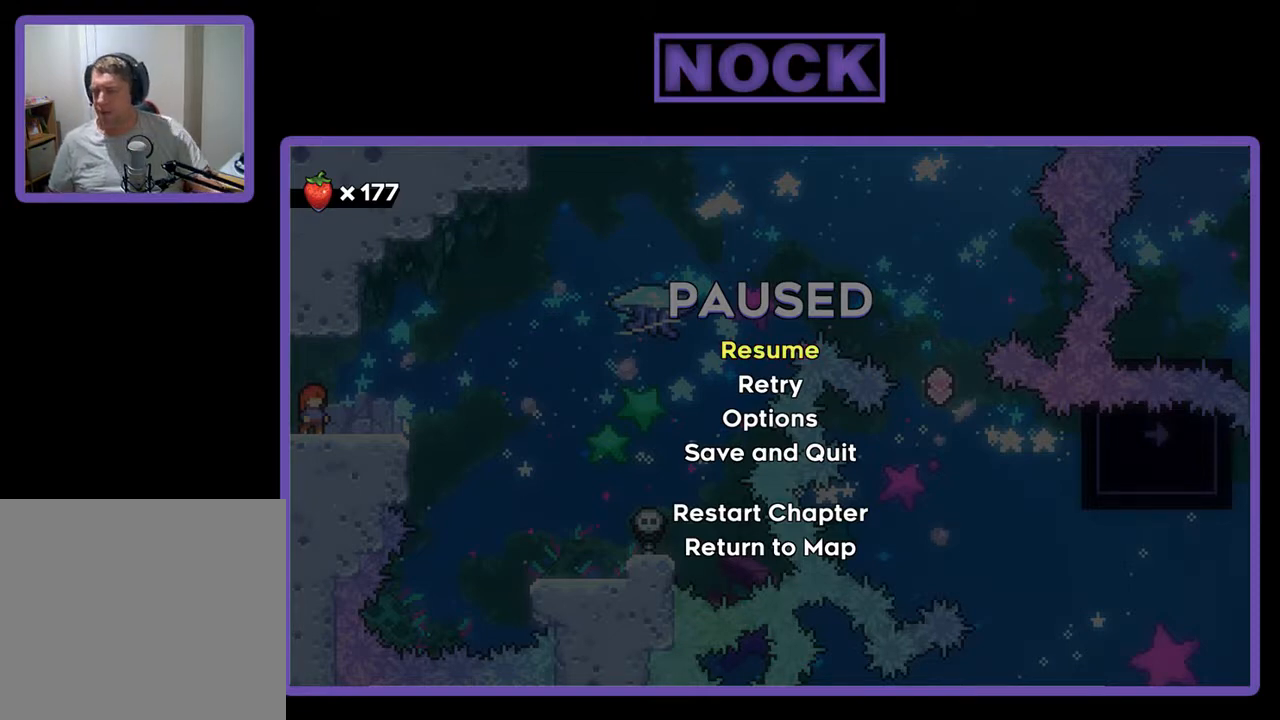
{"buttons": ["R2"], "right_stick": "center", "events": []}
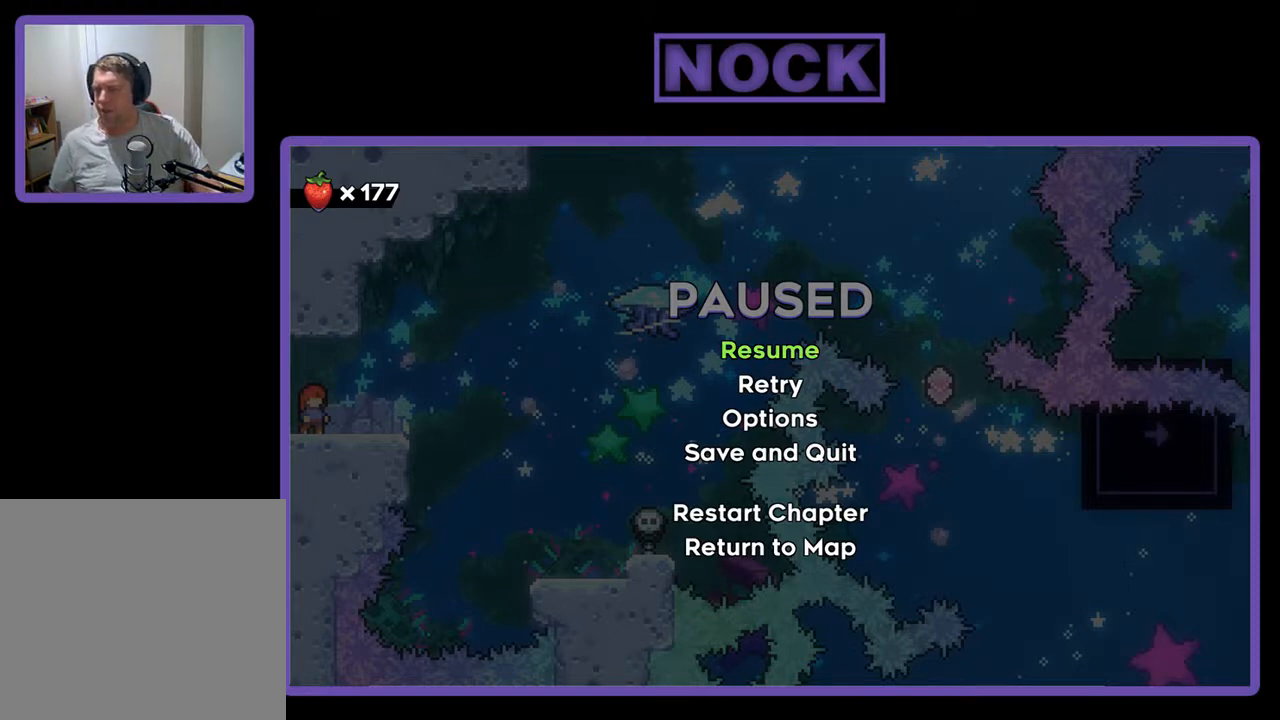
{"buttons": ["R2"], "right_stick": "center", "events": []}
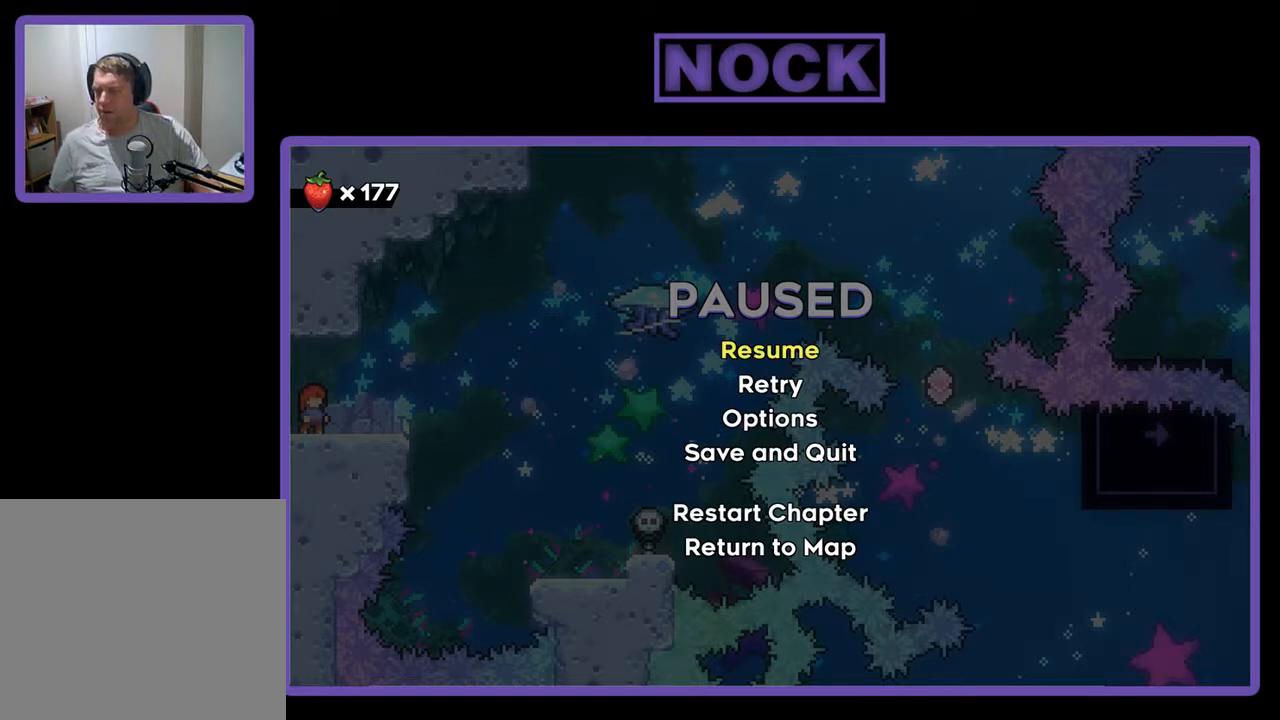
{"buttons": ["R2"], "right_stick": "center", "events": []}
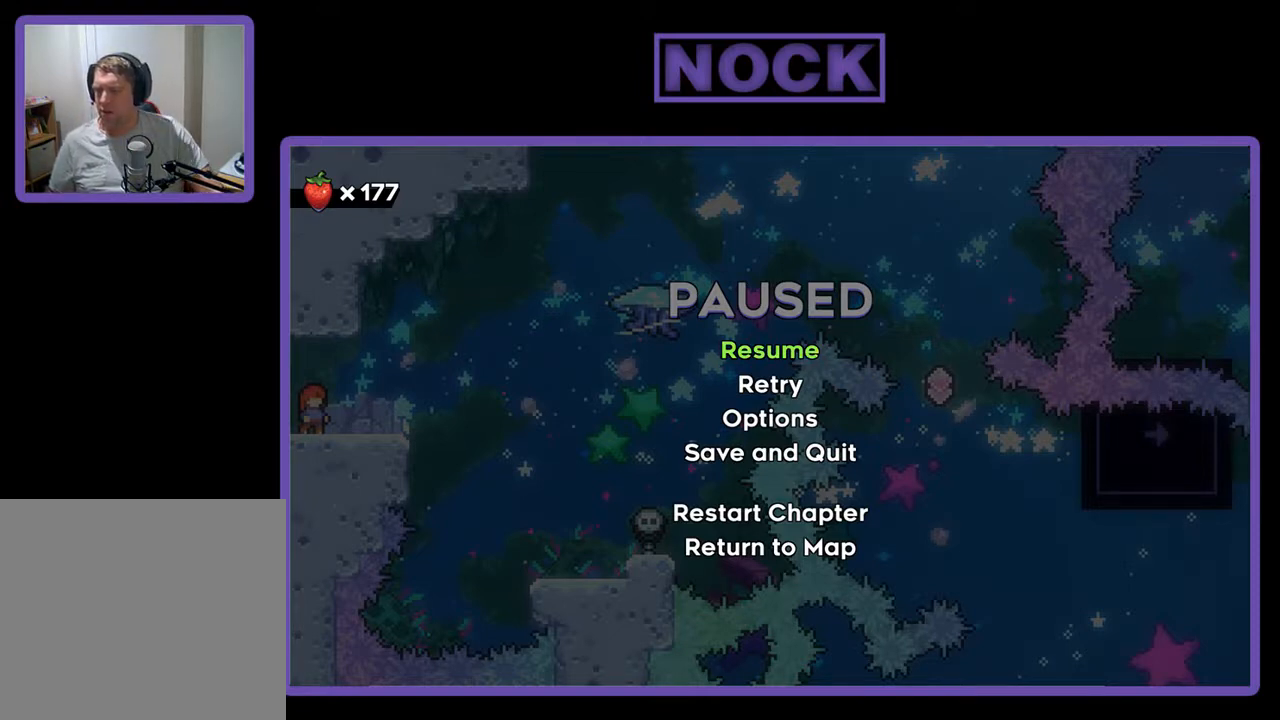
{"buttons": ["R2"], "right_stick": "center", "events": []}
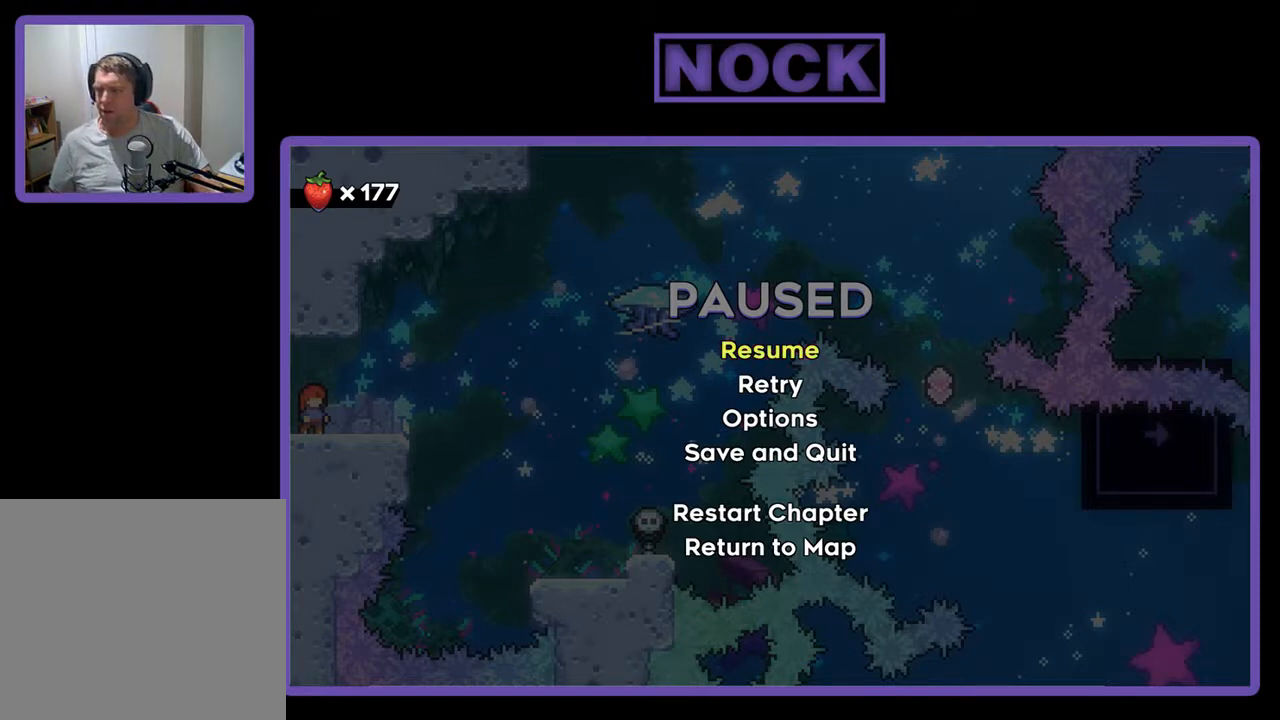
{"buttons": ["R2"], "right_stick": "center", "events": []}
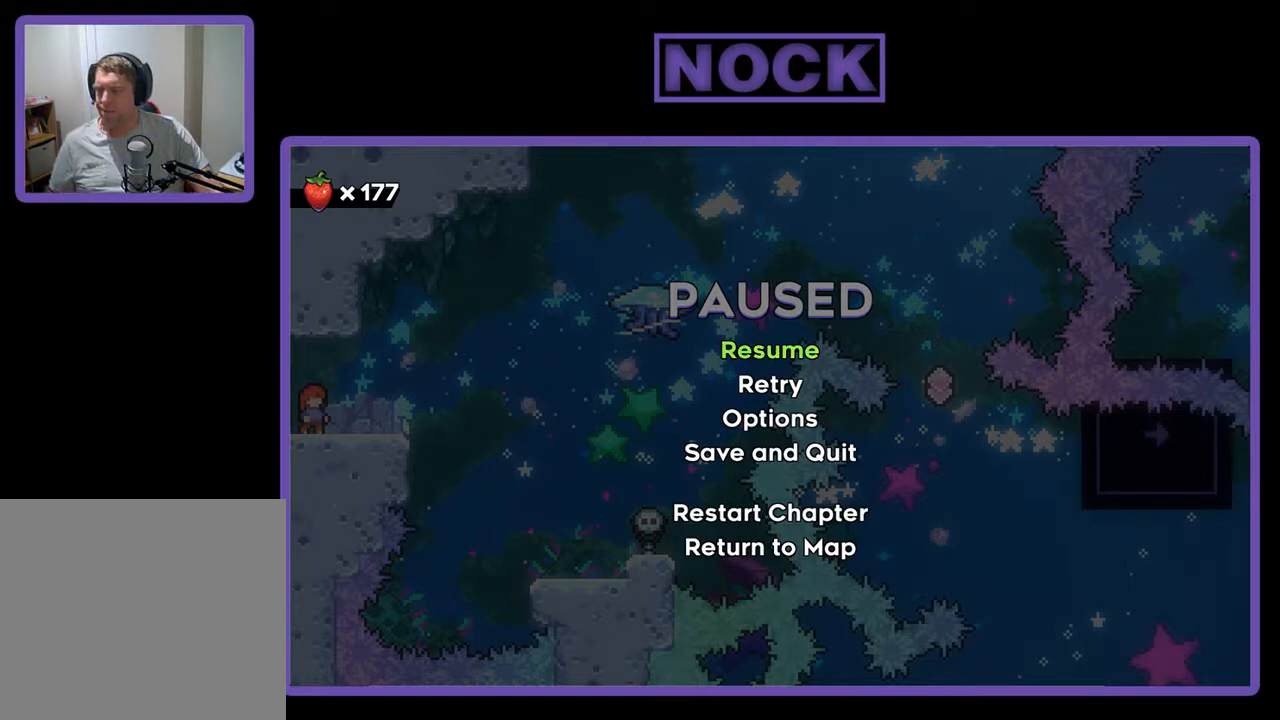
{"buttons": ["R2"], "right_stick": "center", "events": []}
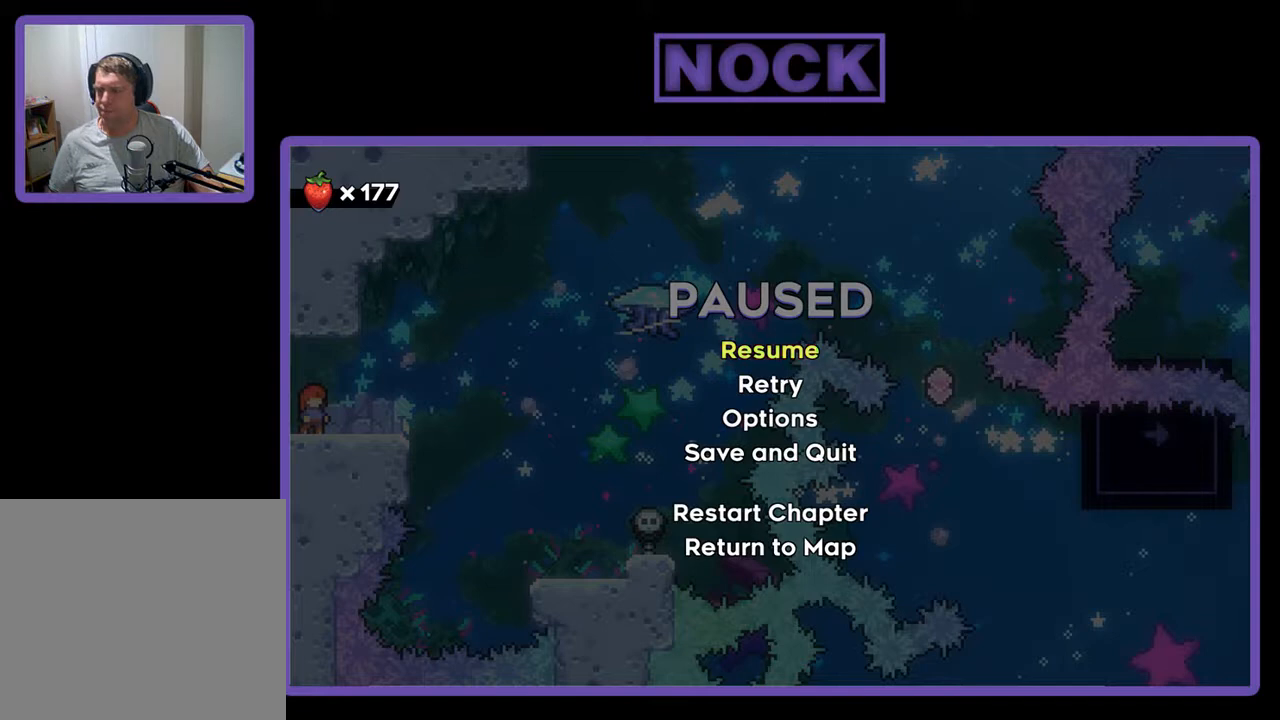
{"buttons": ["R2"], "right_stick": "center", "events": []}
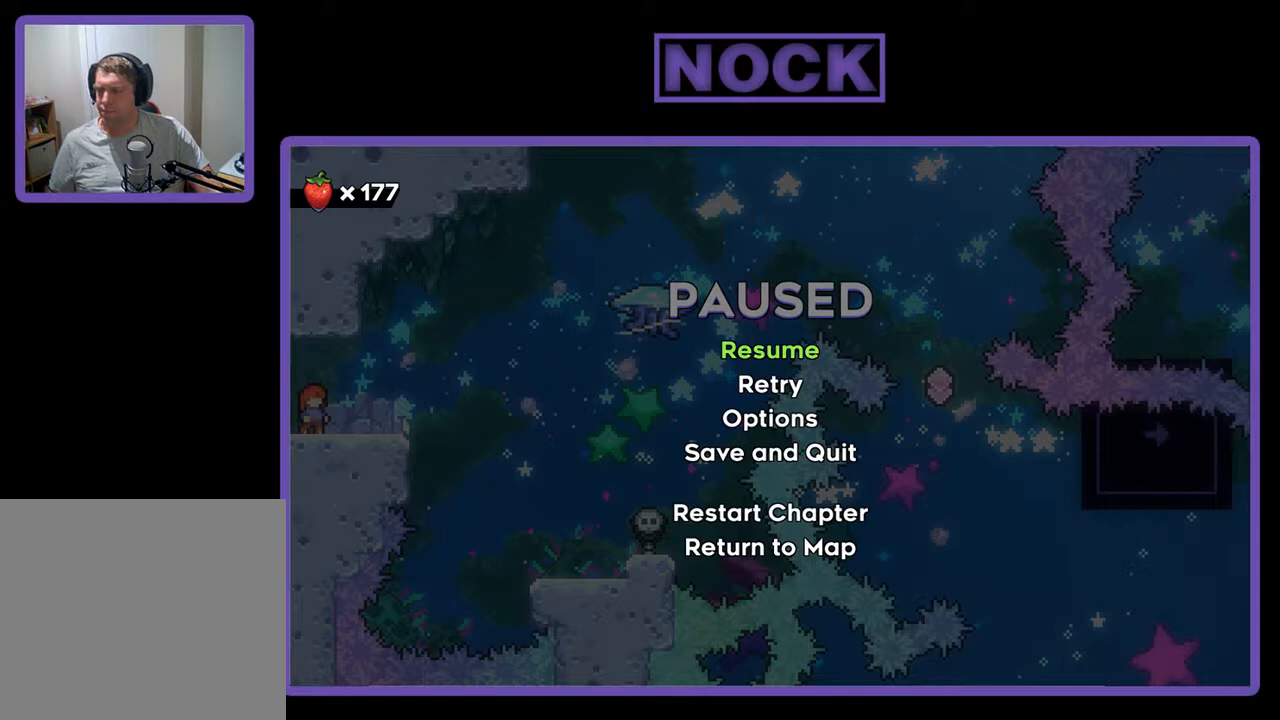
{"buttons": ["R2"], "right_stick": "center", "events": []}
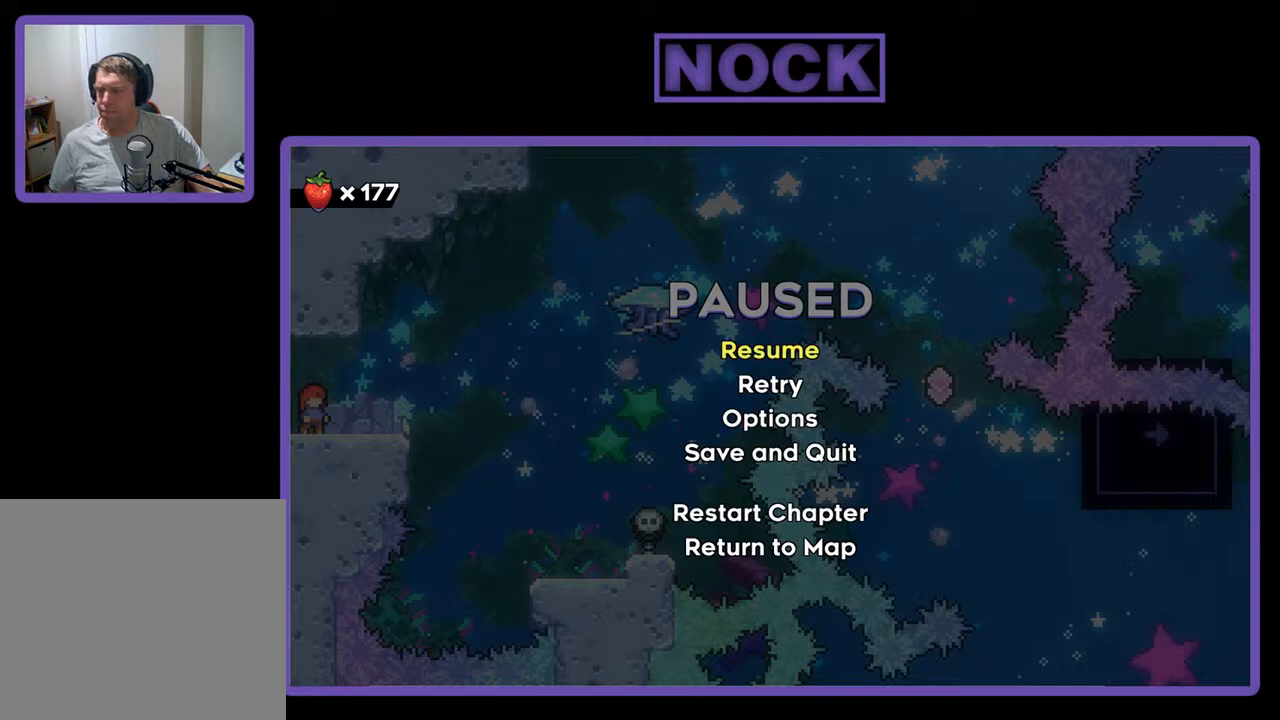
{"buttons": ["R2"], "right_stick": "center", "events": []}
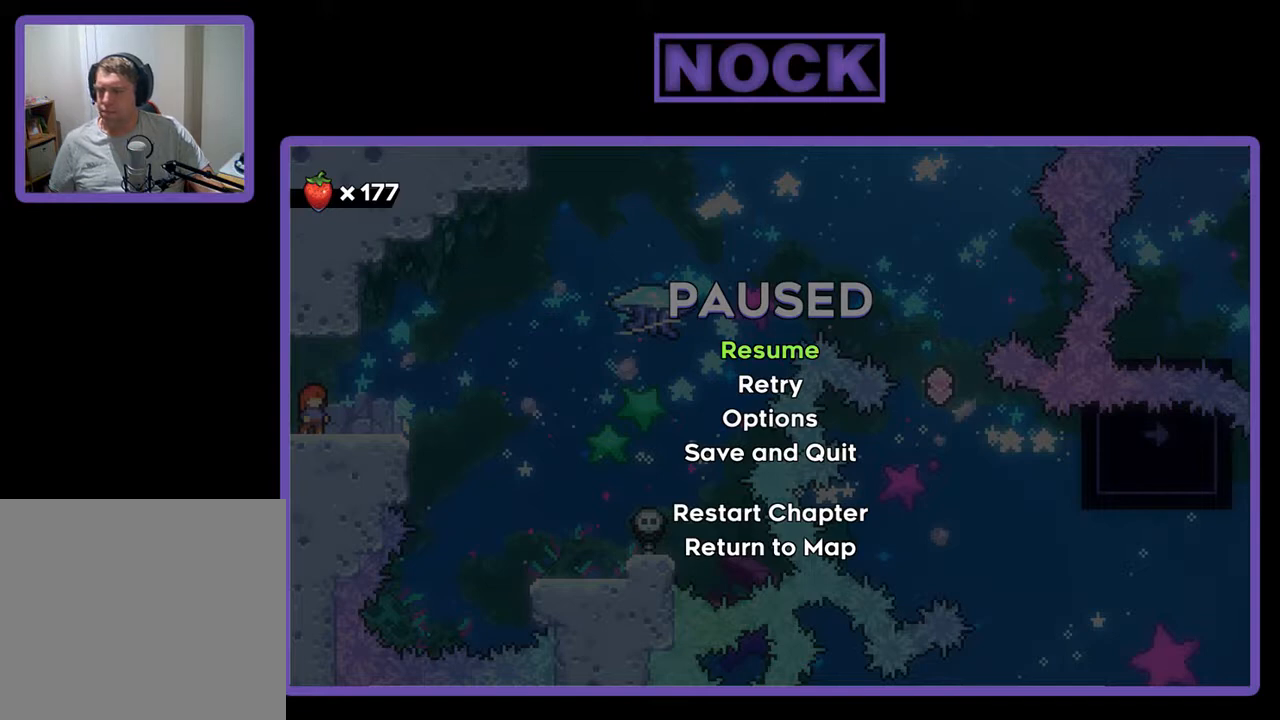
{"buttons": ["R2"], "right_stick": "center", "events": []}
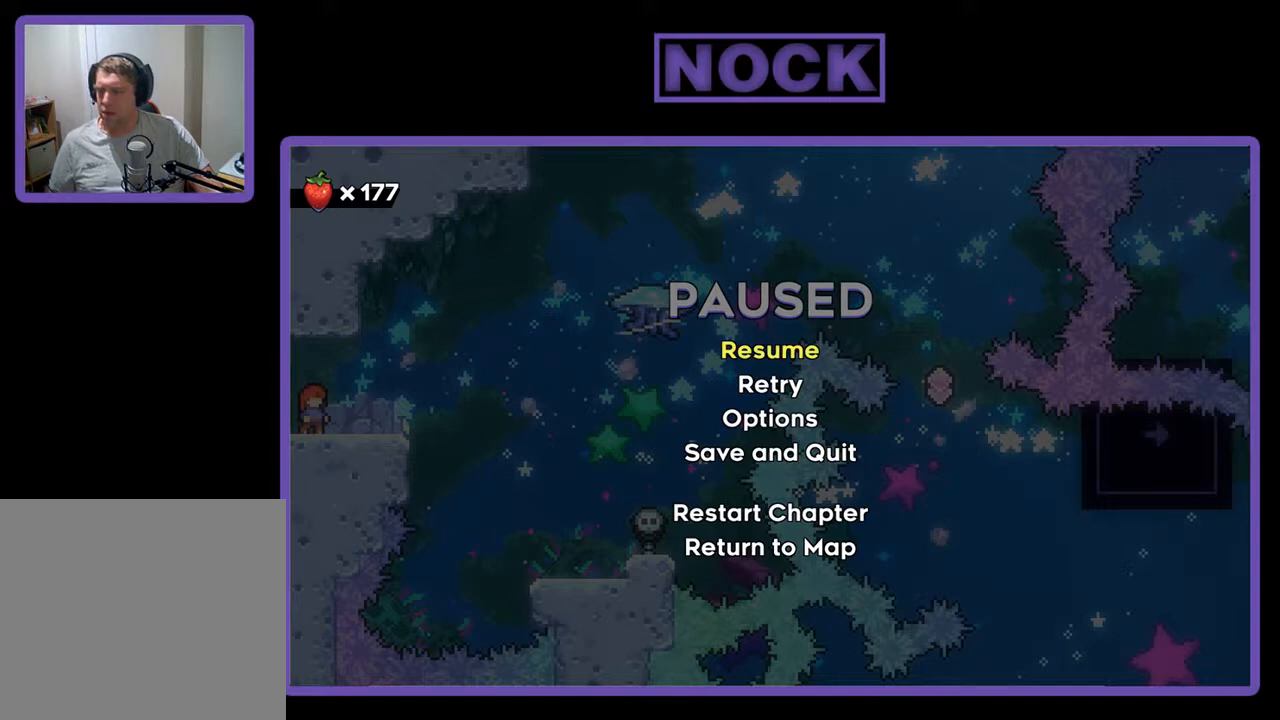
{"buttons": ["R2"], "right_stick": "center", "events": []}